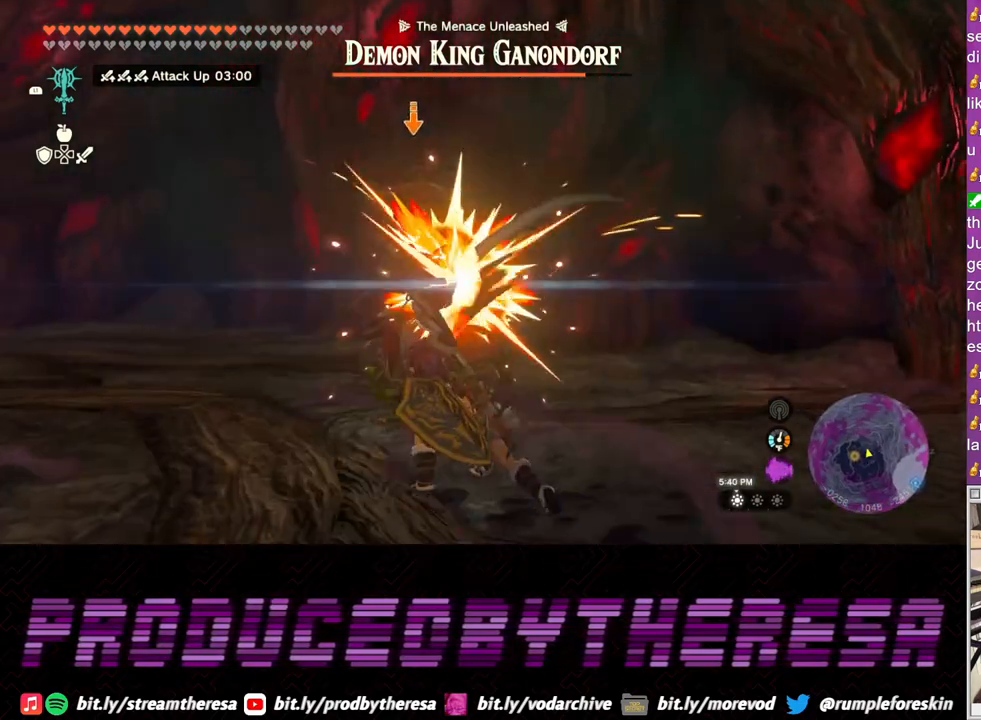
Gameplay with a controller (PlayStation layout); each line is a JSON object with the inputs held at the frame after it. "events" lists button and stick changes between this image and that frame as [ms after this image, input, new state], when the widget could be followed in between.
{"buttons": ["L2"], "left_stick": "up-right", "right_stick": "center", "events": [[117, "TRIANGLE", "down"], [200, "TRIANGLE", "up"]]}
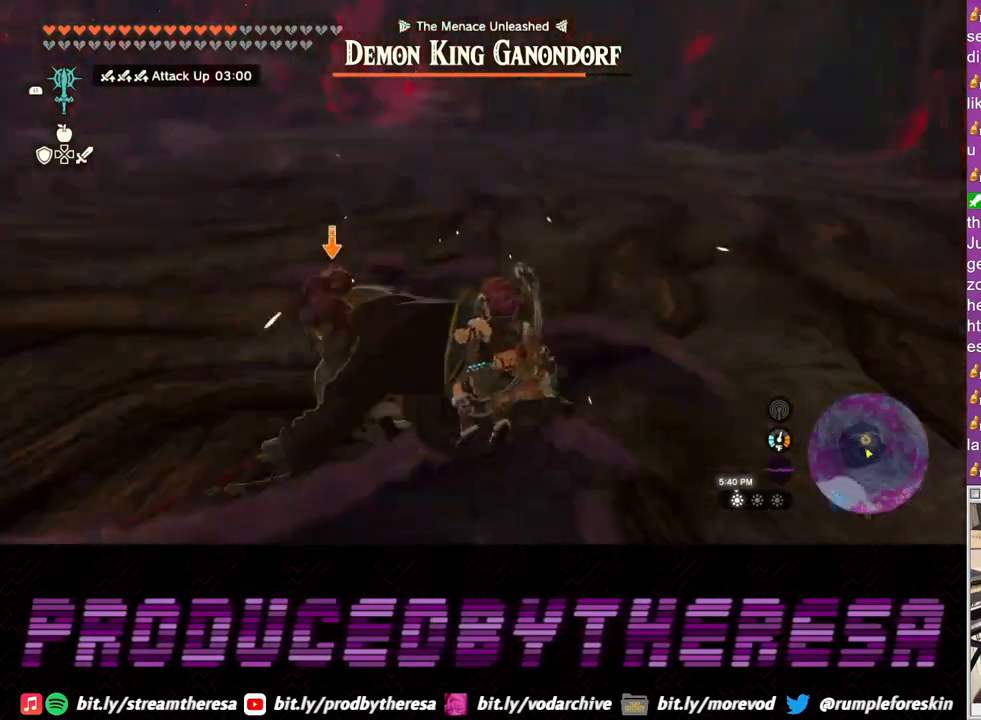
{"buttons": ["L2"], "left_stick": "up-right", "right_stick": "center", "events": [[183, "SQUARE", "down"], [267, "SQUARE", "up"], [367, "SQUARE", "down"], [433, "SQUARE", "up"]]}
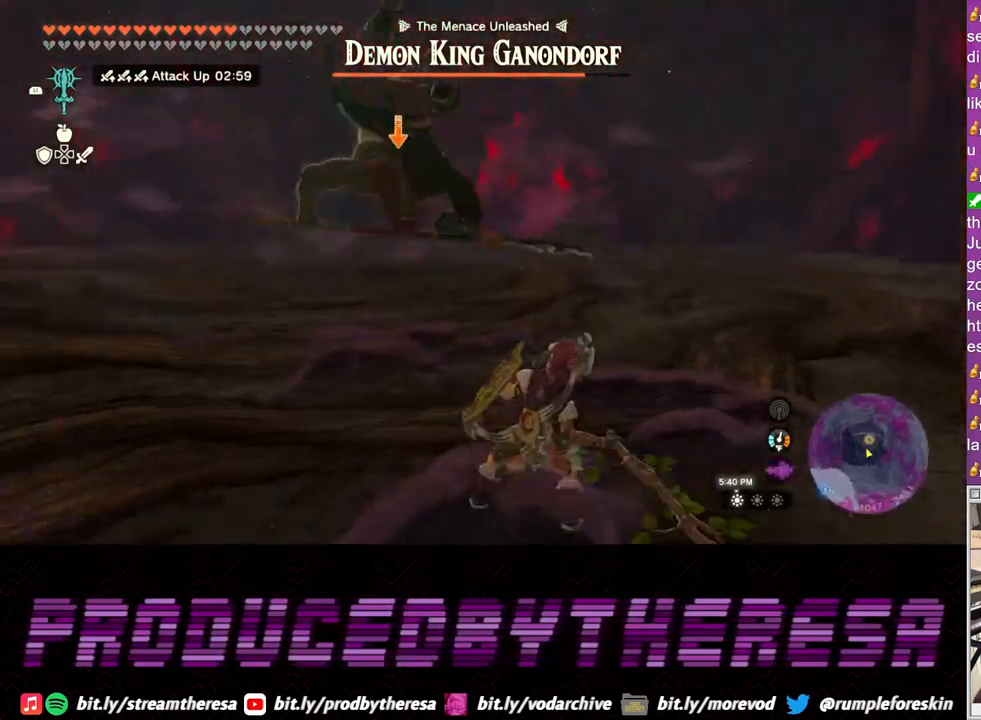
{"buttons": ["L2"], "left_stick": "up-right", "right_stick": "center", "events": [[17, "SQUARE", "down"], [83, "SQUARE", "up"], [183, "SQUARE", "down"], [267, "SQUARE", "up"]]}
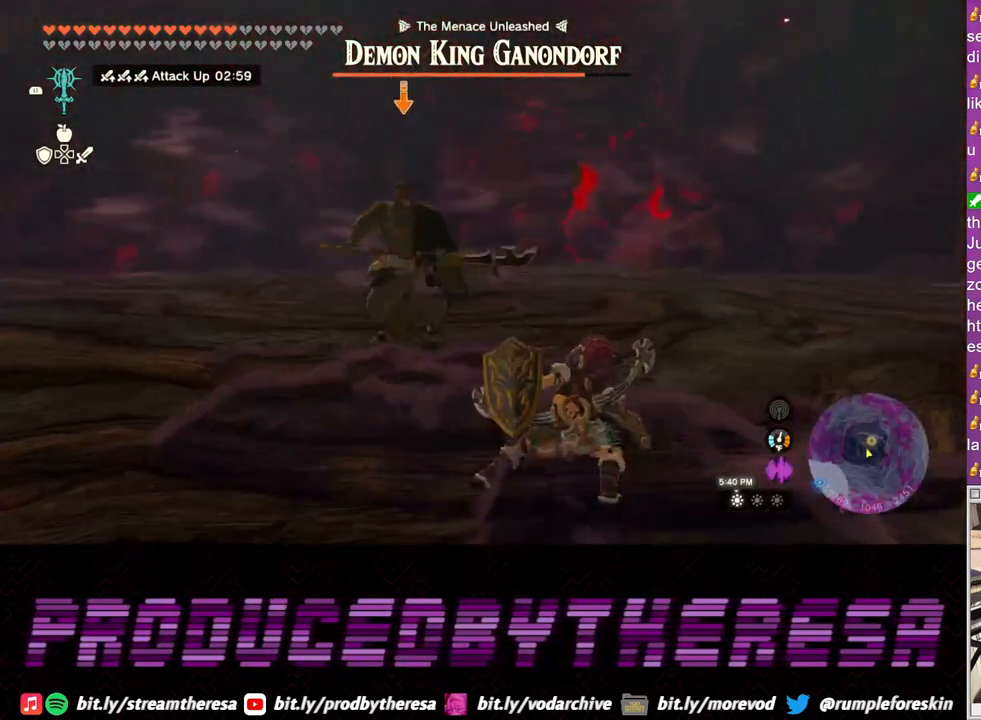
{"buttons": ["L2"], "left_stick": "up-right", "right_stick": "center", "events": []}
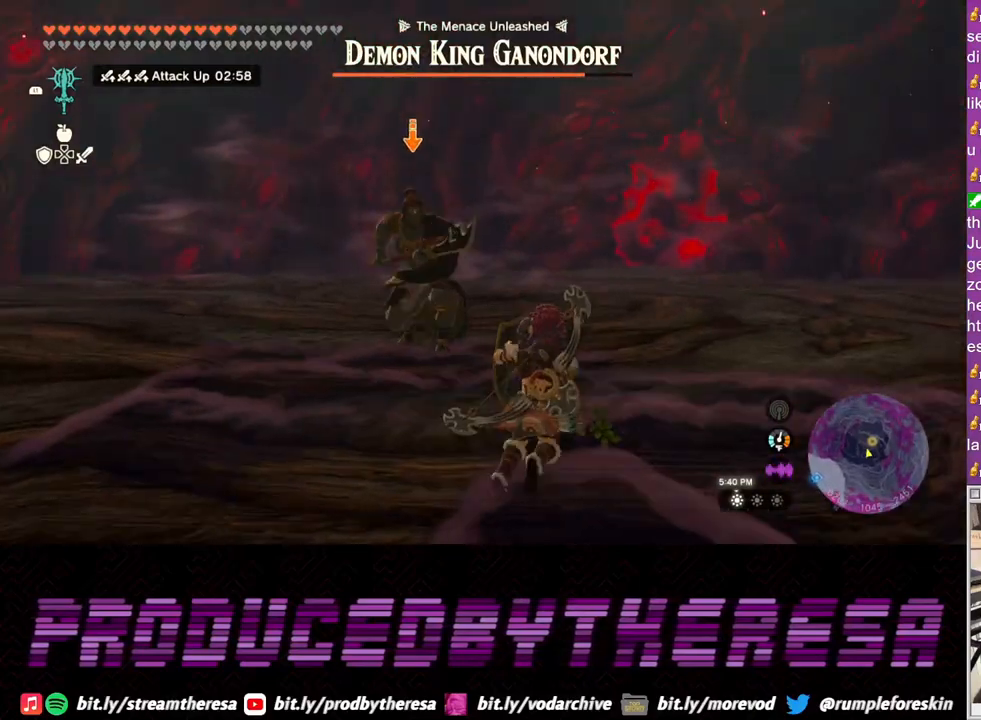
{"buttons": ["TRIANGLE", "L2"], "left_stick": "up-right", "right_stick": "center", "events": [[500, "TRIANGLE", "down"]]}
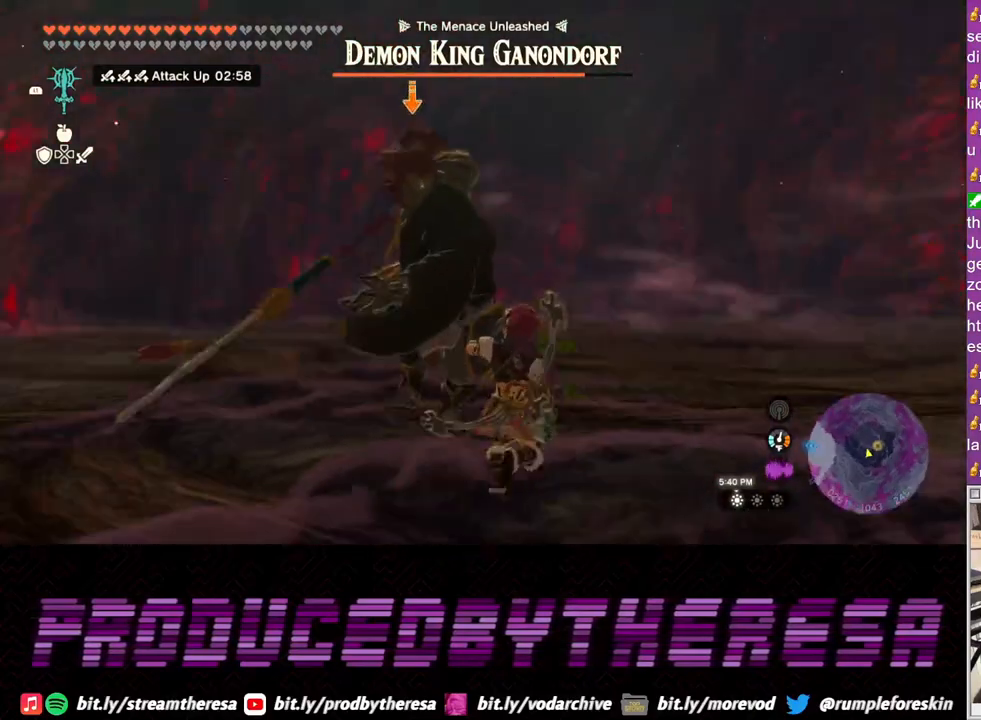
{"buttons": ["L2"], "left_stick": "up-right", "right_stick": "center", "events": [[83, "TRIANGLE", "up"]]}
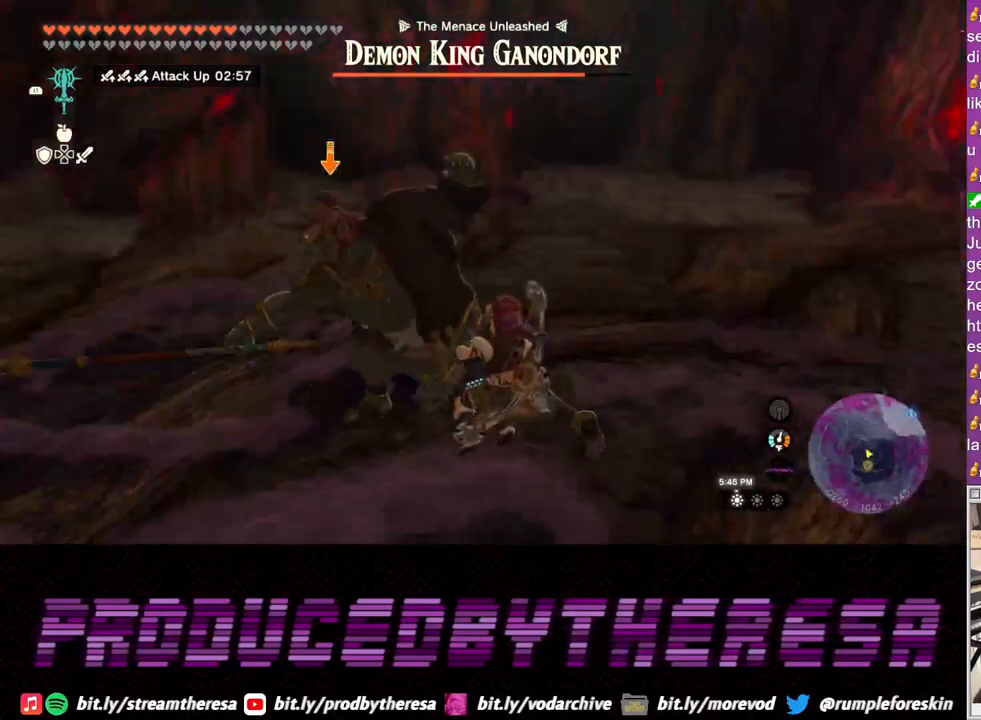
{"buttons": ["SQUARE", "L2"], "left_stick": "up-right", "right_stick": "center", "events": [[117, "SQUARE", "down"], [200, "SQUARE", "up"], [283, "SQUARE", "down"], [367, "SQUARE", "up"], [433, "SQUARE", "down"]]}
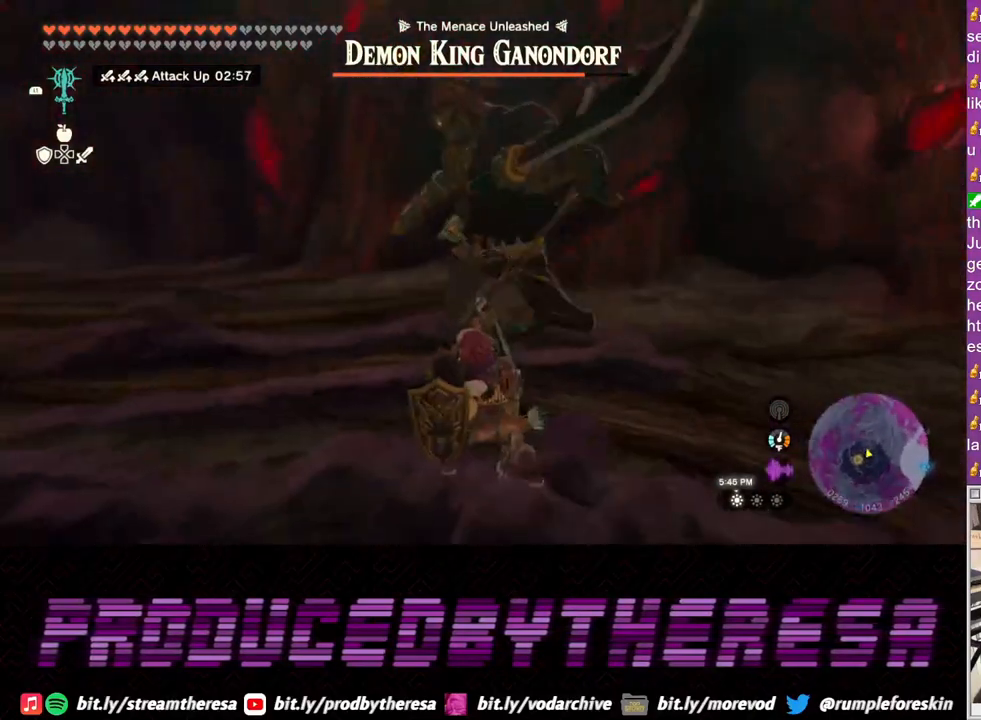
{"buttons": ["L2"], "left_stick": "up-right", "right_stick": "center", "events": [[33, "SQUARE", "up"], [117, "SQUARE", "down"], [183, "SQUARE", "up"], [283, "SQUARE", "down"], [367, "SQUARE", "up"]]}
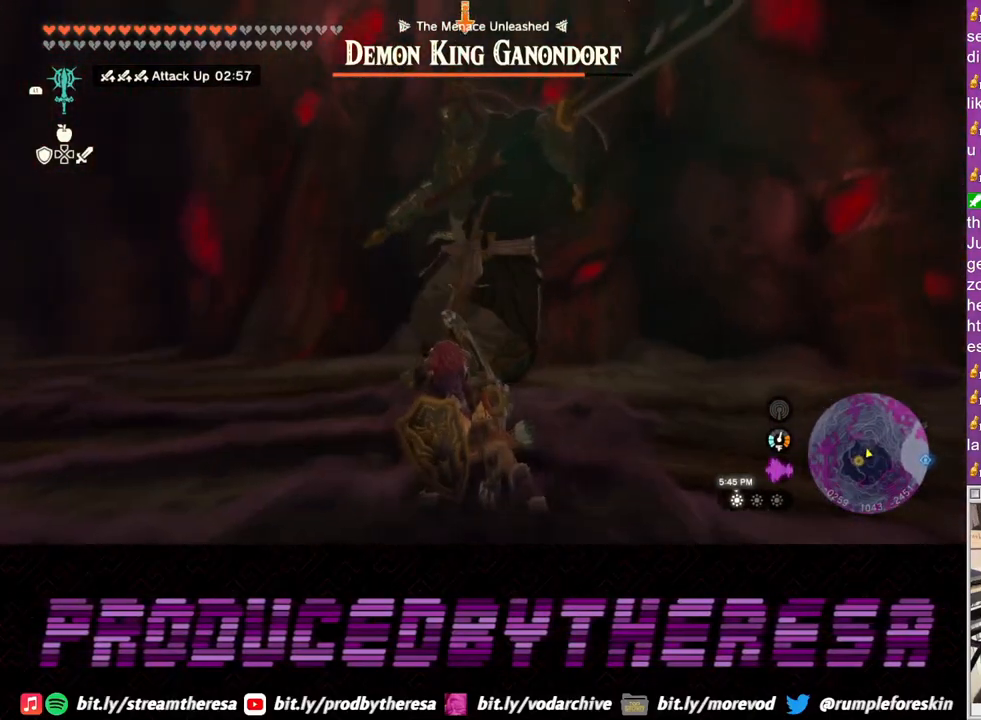
{"buttons": ["L2"], "left_stick": "down-right", "right_stick": "center", "events": [[200, "left_stick", "right"], [483, "left_stick", "down-right"]]}
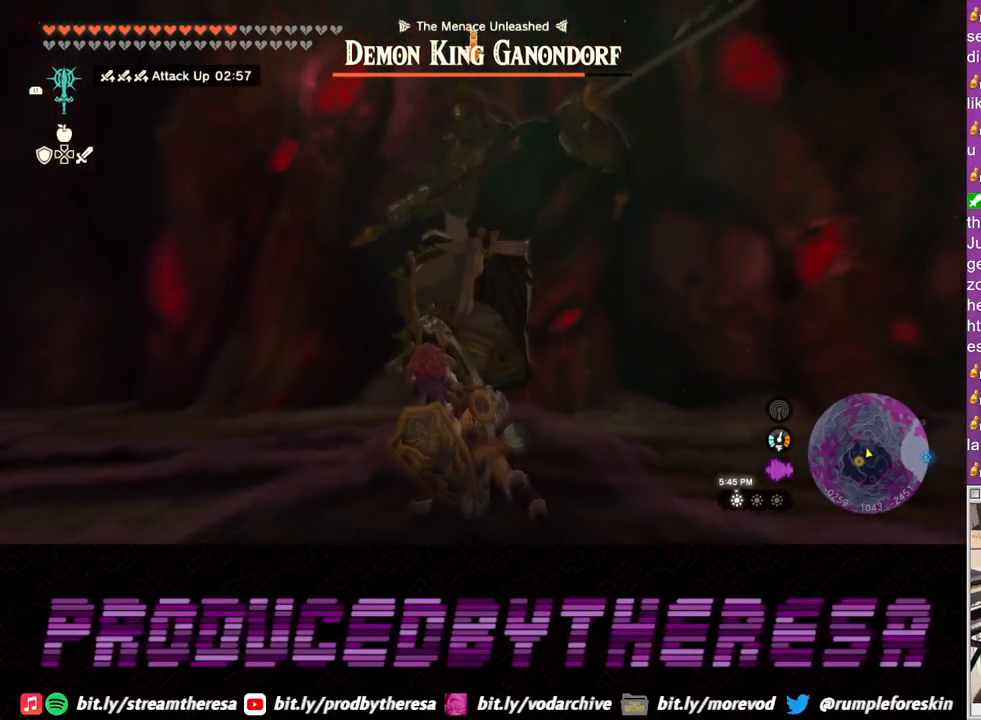
{"buttons": ["L2"], "left_stick": "down", "right_stick": "center", "events": [[17, "TRIANGLE", "down"], [100, "TRIANGLE", "up"], [183, "TRIANGLE", "down"], [183, "left_stick", "down"], [267, "TRIANGLE", "up"], [350, "TRIANGLE", "down"], [450, "TRIANGLE", "up"]]}
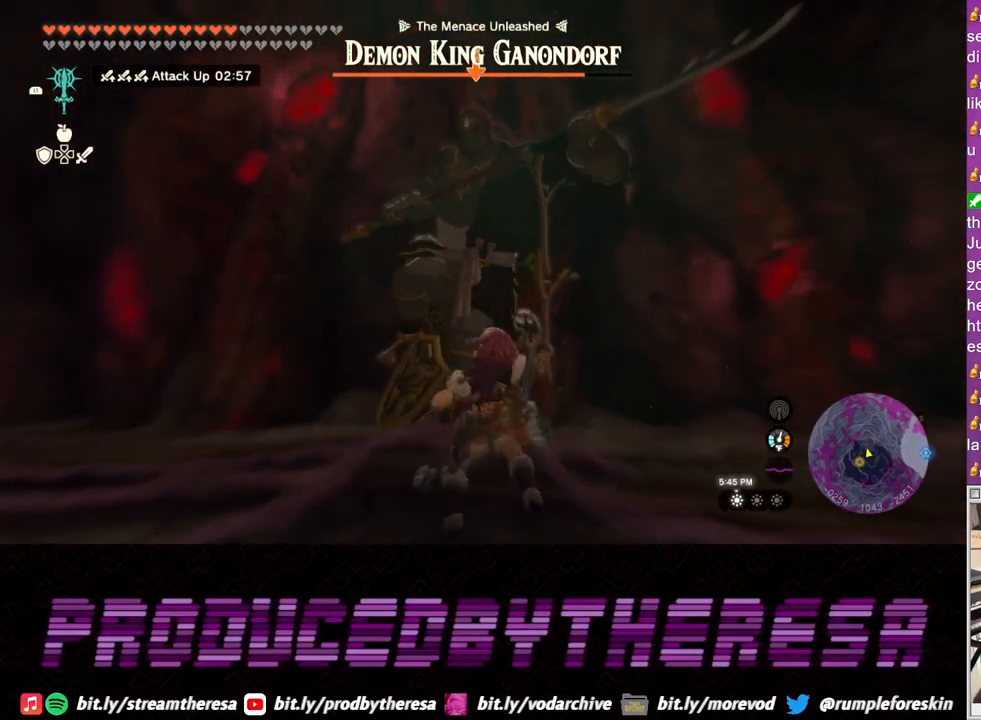
{"buttons": ["L2"], "left_stick": "down", "right_stick": "center", "events": [[33, "TRIANGLE", "down"], [133, "TRIANGLE", "up"], [217, "TRIANGLE", "down"], [300, "TRIANGLE", "up"]]}
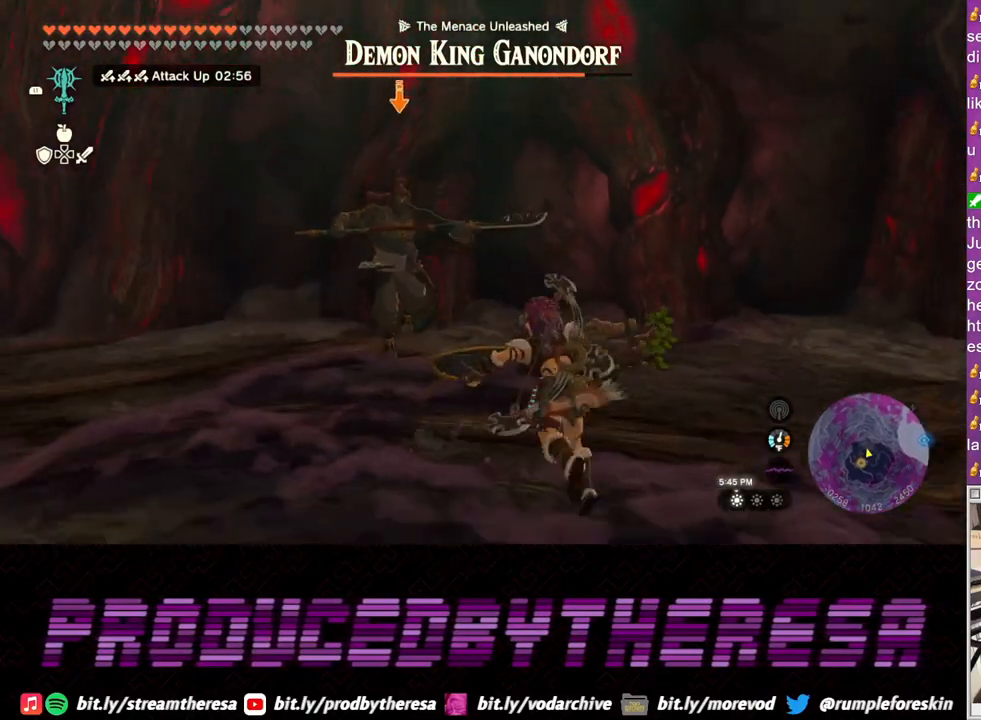
{"buttons": ["L2"], "left_stick": "down-right", "right_stick": "center", "events": [[33, "left_stick", "right"], [383, "left_stick", "down-right"]]}
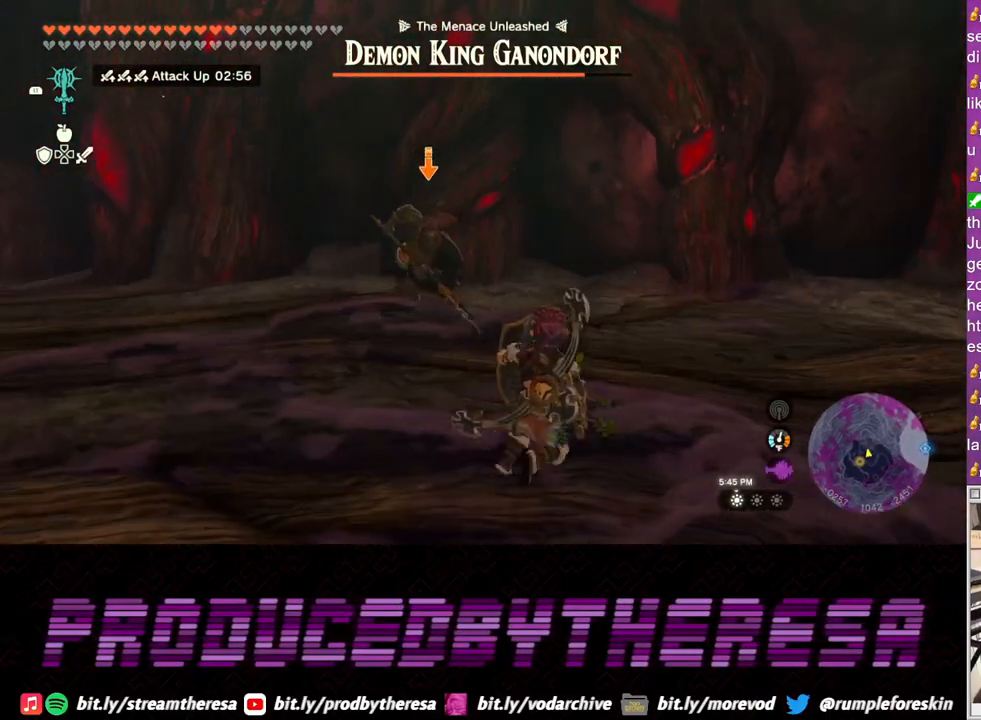
{"buttons": ["L2"], "left_stick": "right", "right_stick": "center", "events": [[500, "left_stick", "right"]]}
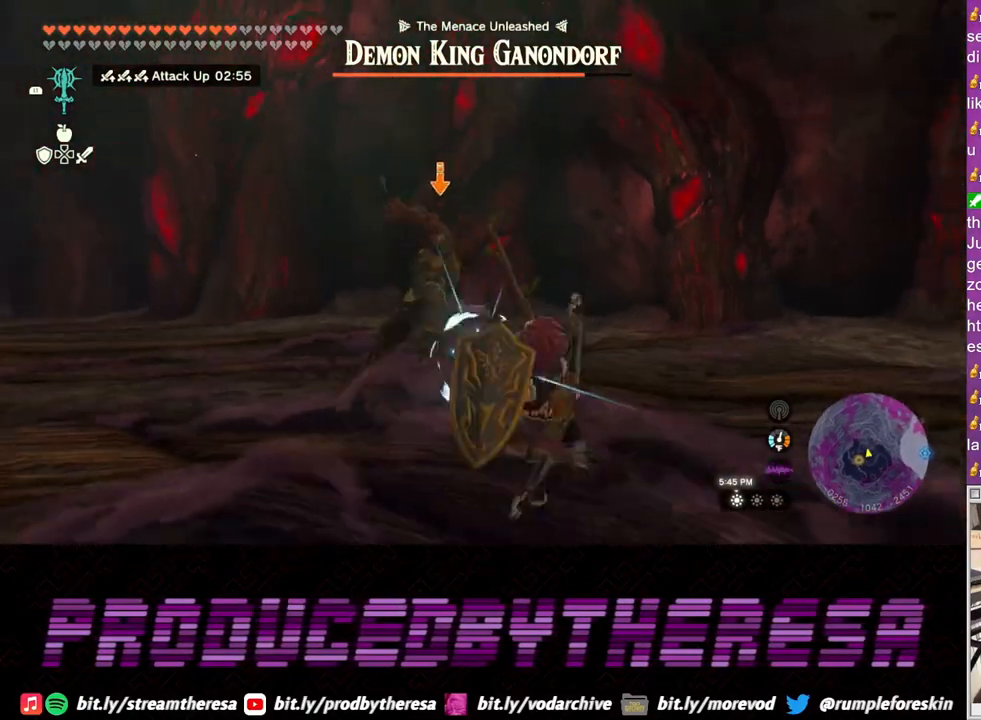
{"buttons": ["L2"], "left_stick": "up-right", "right_stick": "center", "events": [[100, "CIRCLE", "down"], [167, "CIRCLE", "up"], [350, "left_stick", "up-right"]]}
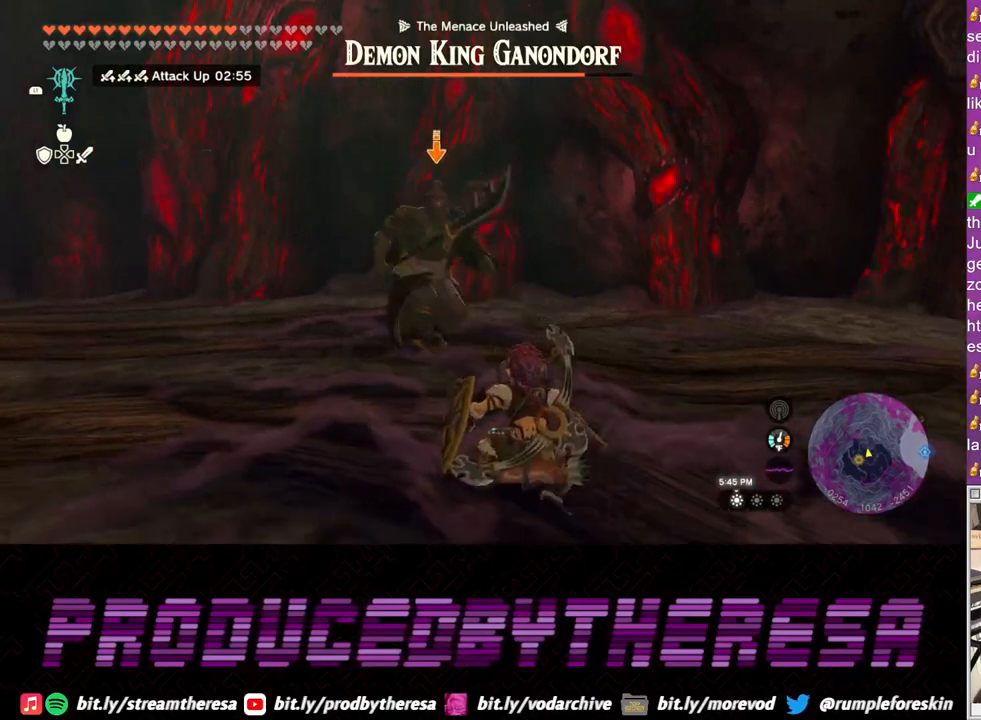
{"buttons": ["L2"], "left_stick": "up-right", "right_stick": "center", "events": [[50, "L2", "up"], [367, "L2", "down"]]}
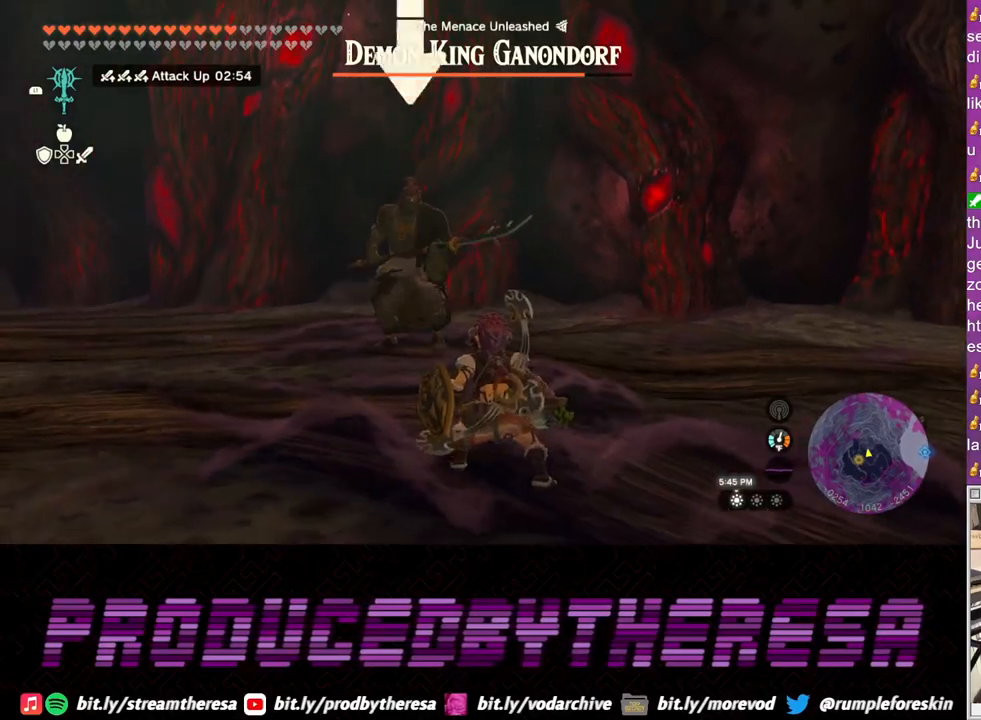
{"buttons": ["L2"], "left_stick": "up-right", "right_stick": "center", "events": []}
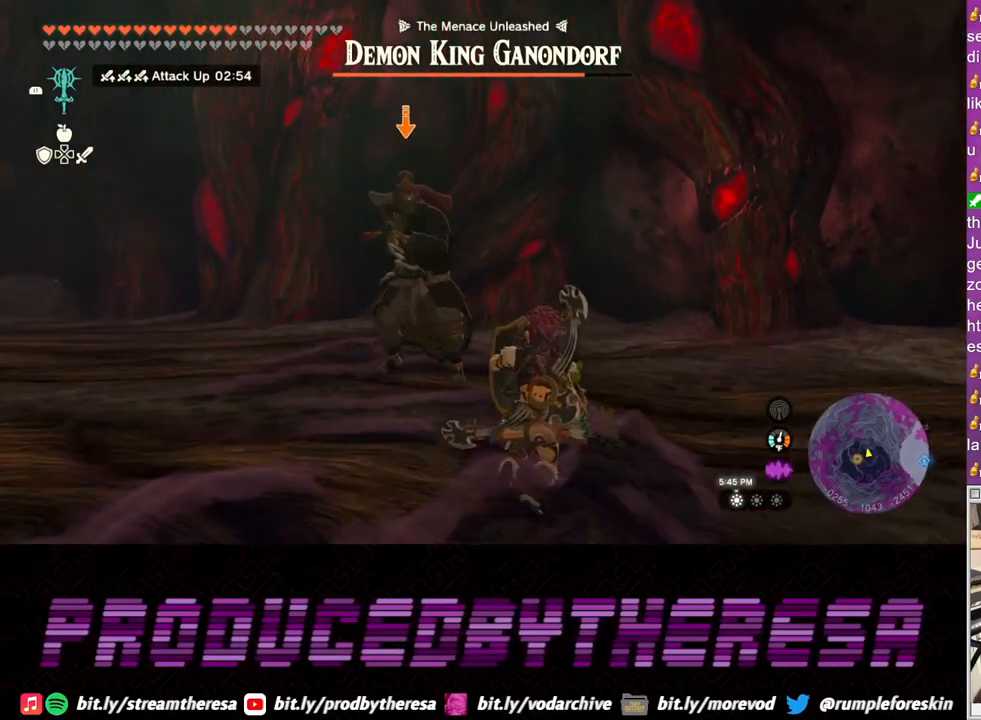
{"buttons": ["TRIANGLE", "L2"], "left_stick": "up-right", "right_stick": "center", "events": [[467, "TRIANGLE", "down"]]}
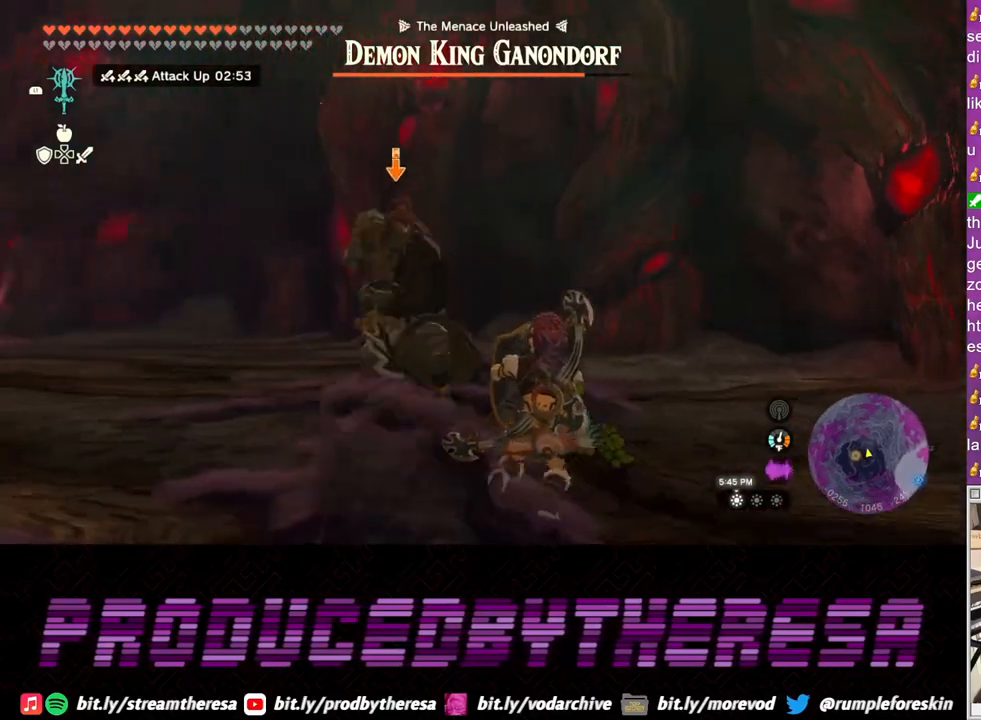
{"buttons": ["L2"], "left_stick": "up", "right_stick": "center", "events": [[33, "TRIANGLE", "up"], [383, "left_stick", "up"]]}
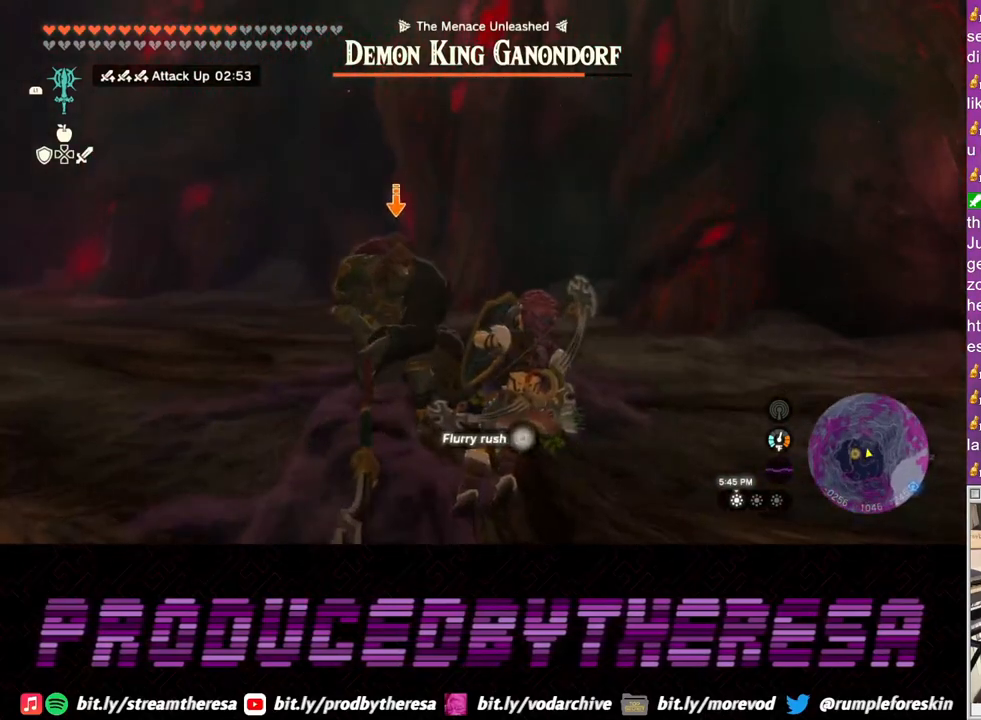
{"buttons": ["SQUARE", "L2"], "left_stick": "up", "right_stick": "center", "events": [[33, "SQUARE", "down"], [100, "SQUARE", "up"], [200, "SQUARE", "down"], [267, "SQUARE", "up"], [350, "SQUARE", "down"], [417, "SQUARE", "up"], [500, "SQUARE", "down"]]}
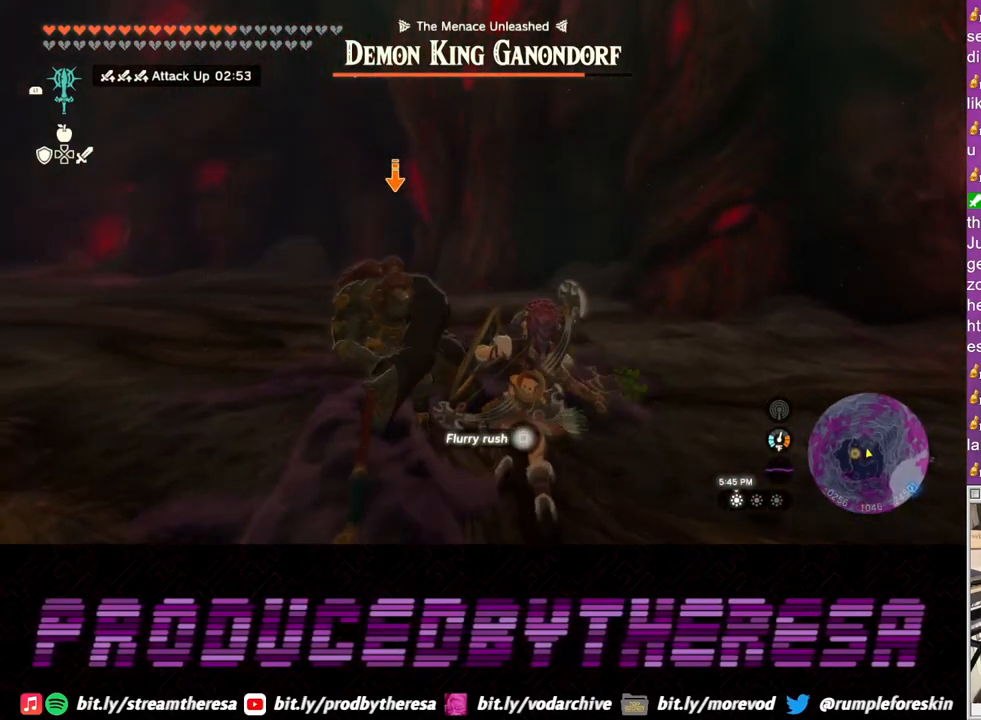
{"buttons": ["SQUARE", "L2"], "left_stick": "up", "right_stick": "center", "events": [[67, "SQUARE", "up"], [150, "SQUARE", "down"], [233, "SQUARE", "up"], [317, "SQUARE", "down"], [400, "SQUARE", "up"], [483, "SQUARE", "down"]]}
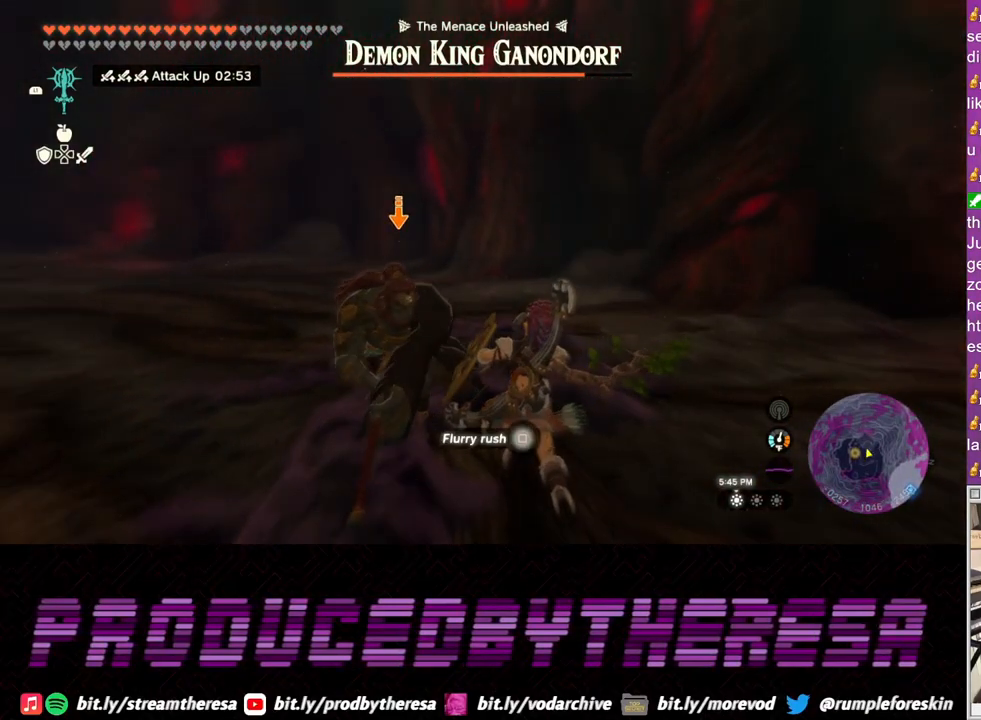
{"buttons": ["SQUARE", "L2"], "left_stick": "up", "right_stick": "center", "events": [[67, "SQUARE", "up"], [133, "SQUARE", "down"], [217, "SQUARE", "up"], [300, "SQUARE", "down"], [383, "SQUARE", "up"], [467, "SQUARE", "down"]]}
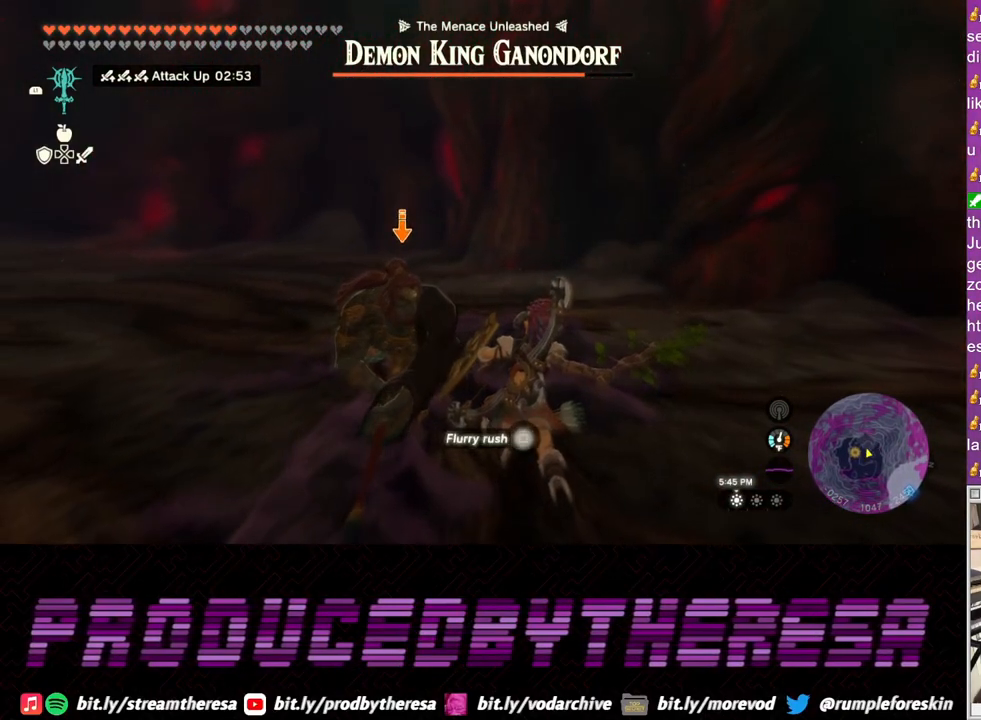
{"buttons": ["L2"], "left_stick": "up", "right_stick": "center", "events": [[33, "SQUARE", "up"], [133, "SQUARE", "down"], [200, "SQUARE", "up"], [267, "SQUARE", "down"], [367, "SQUARE", "up"], [433, "SQUARE", "down"], [483, "SQUARE", "up"]]}
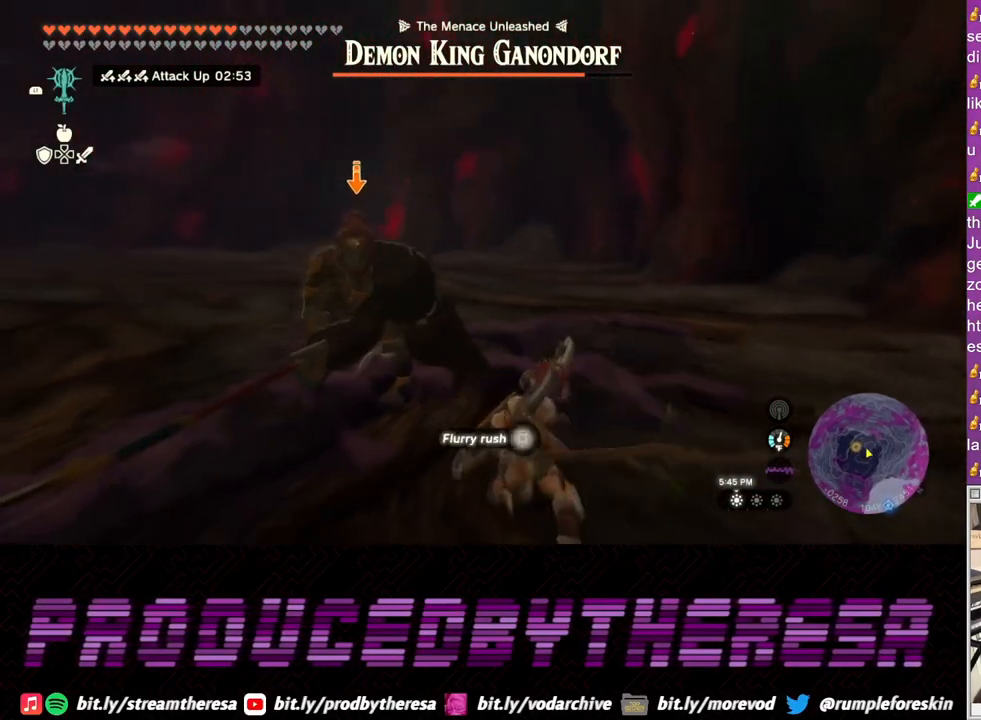
{"buttons": ["L2"], "left_stick": "up", "right_stick": "center", "events": [[67, "SQUARE", "down"], [150, "SQUARE", "up"], [217, "SQUARE", "down"], [300, "SQUARE", "up"], [383, "SQUARE", "down"], [467, "SQUARE", "up"]]}
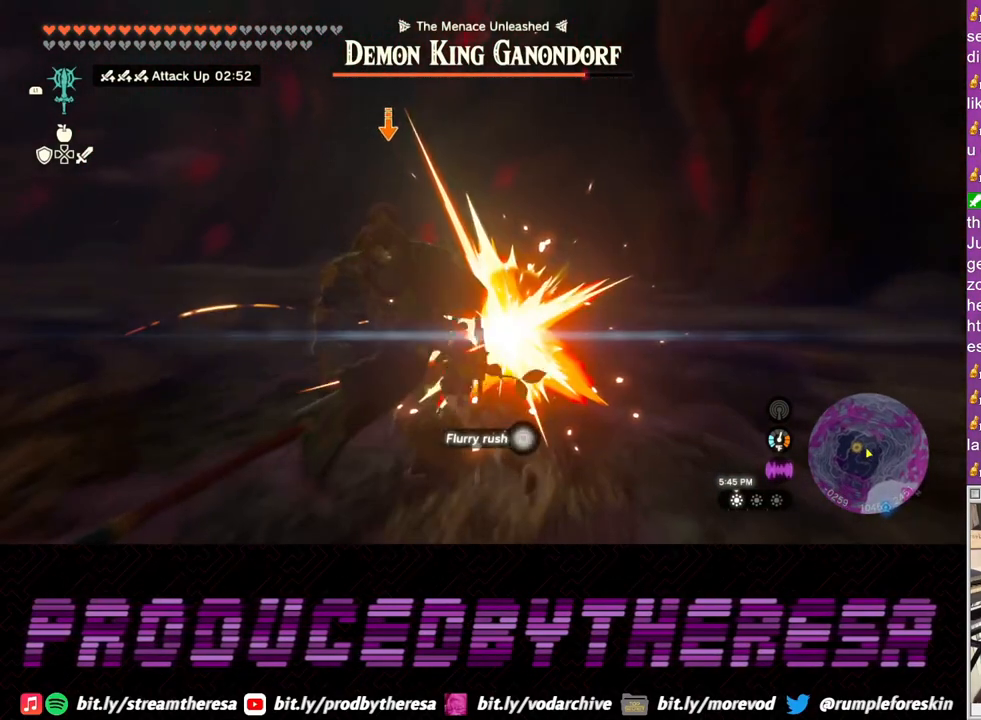
{"buttons": ["SQUARE", "L2"], "left_stick": "up", "right_stick": "center", "events": [[33, "SQUARE", "down"], [100, "SQUARE", "up"], [183, "SQUARE", "down"], [267, "SQUARE", "up"], [333, "SQUARE", "down"], [400, "SQUARE", "up"], [483, "SQUARE", "down"]]}
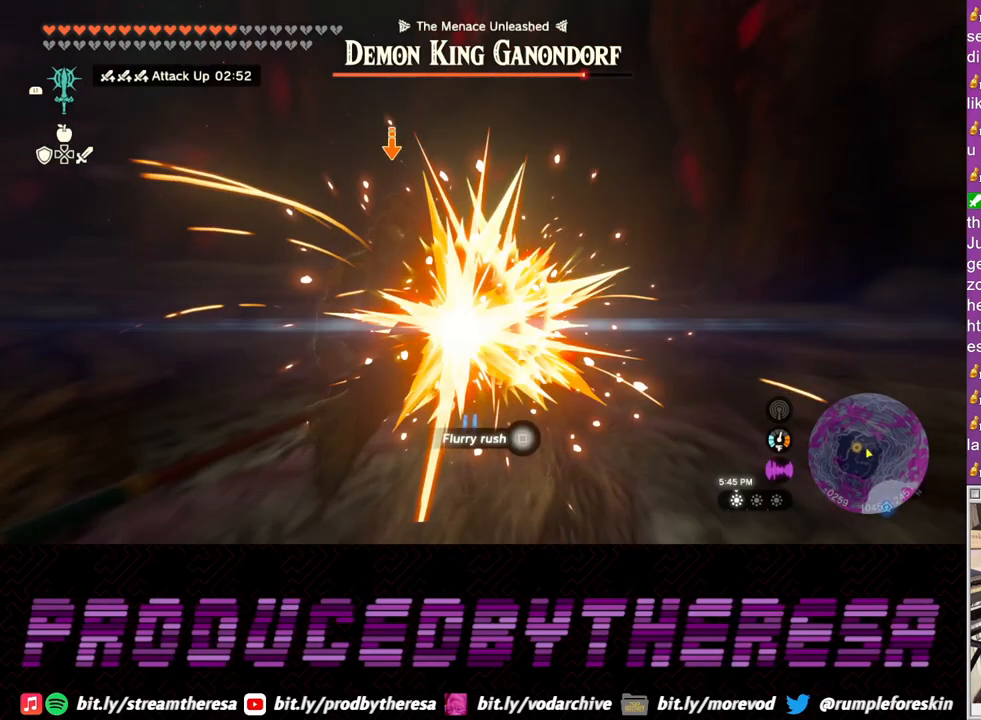
{"buttons": ["L2"], "left_stick": "up", "right_stick": "center", "events": [[50, "SQUARE", "up"], [133, "SQUARE", "down"], [200, "SQUARE", "up"], [283, "SQUARE", "down"], [367, "SQUARE", "up"], [433, "SQUARE", "down"], [500, "SQUARE", "up"]]}
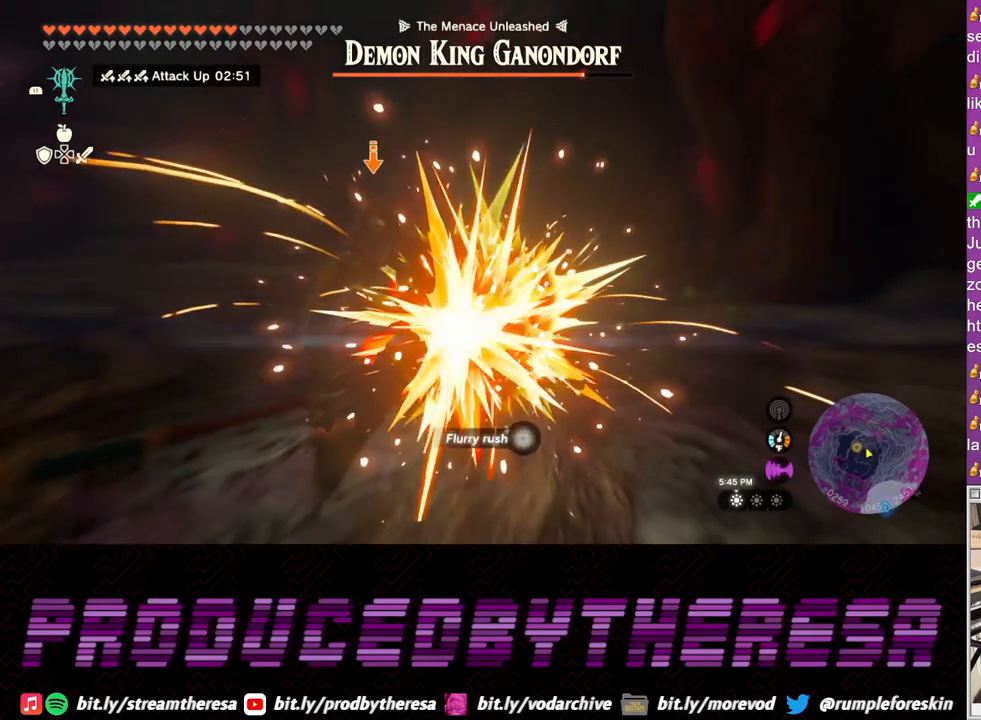
{"buttons": ["L2"], "left_stick": "up", "right_stick": "center", "events": [[83, "SQUARE", "down"], [167, "SQUARE", "up"], [233, "SQUARE", "down"], [317, "SQUARE", "up"], [400, "SQUARE", "down"], [500, "SQUARE", "up"]]}
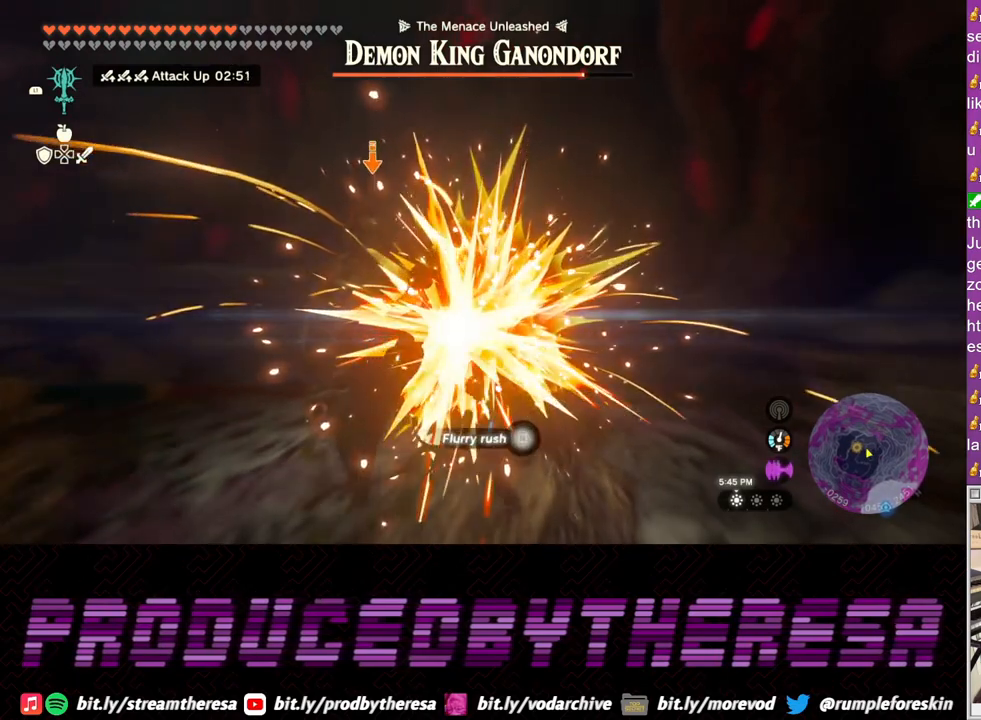
{"buttons": ["L2"], "left_stick": "up", "right_stick": "center", "events": [[50, "SQUARE", "down"], [150, "SQUARE", "up"], [217, "SQUARE", "down"], [300, "SQUARE", "up"], [383, "SQUARE", "down"], [467, "SQUARE", "up"]]}
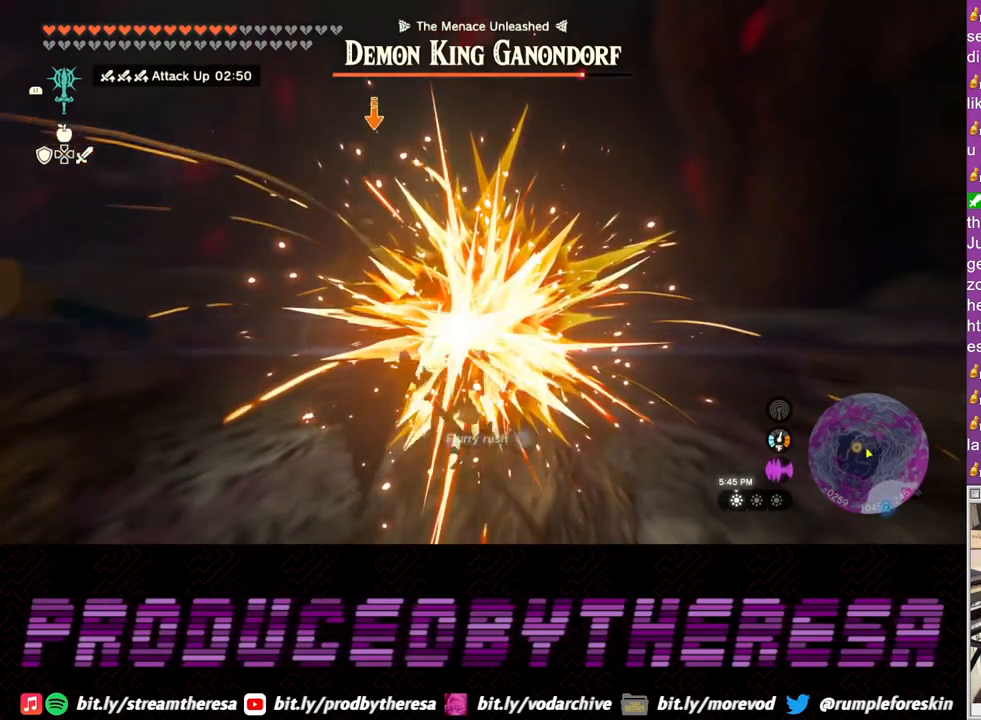
{"buttons": ["L2"], "left_stick": "up", "right_stick": "center", "events": [[33, "SQUARE", "down"], [133, "SQUARE", "up"], [183, "SQUARE", "down"], [300, "SQUARE", "up"], [350, "SQUARE", "down"], [450, "SQUARE", "up"]]}
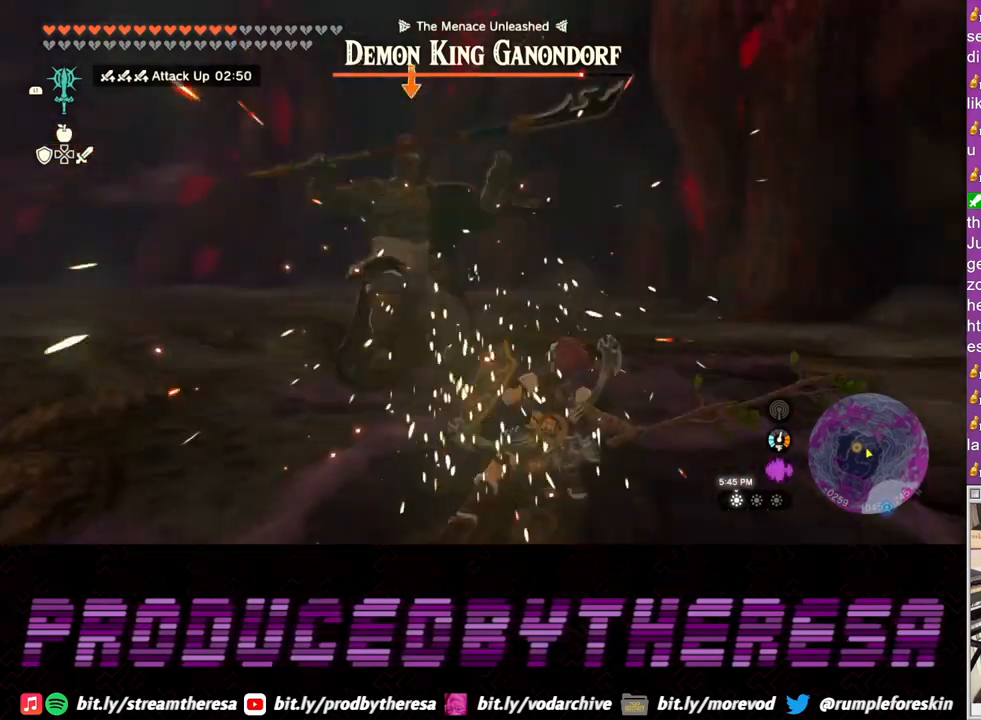
{"buttons": ["L2"], "left_stick": "up", "right_stick": "center", "events": [[17, "SQUARE", "down"], [133, "SQUARE", "up"]]}
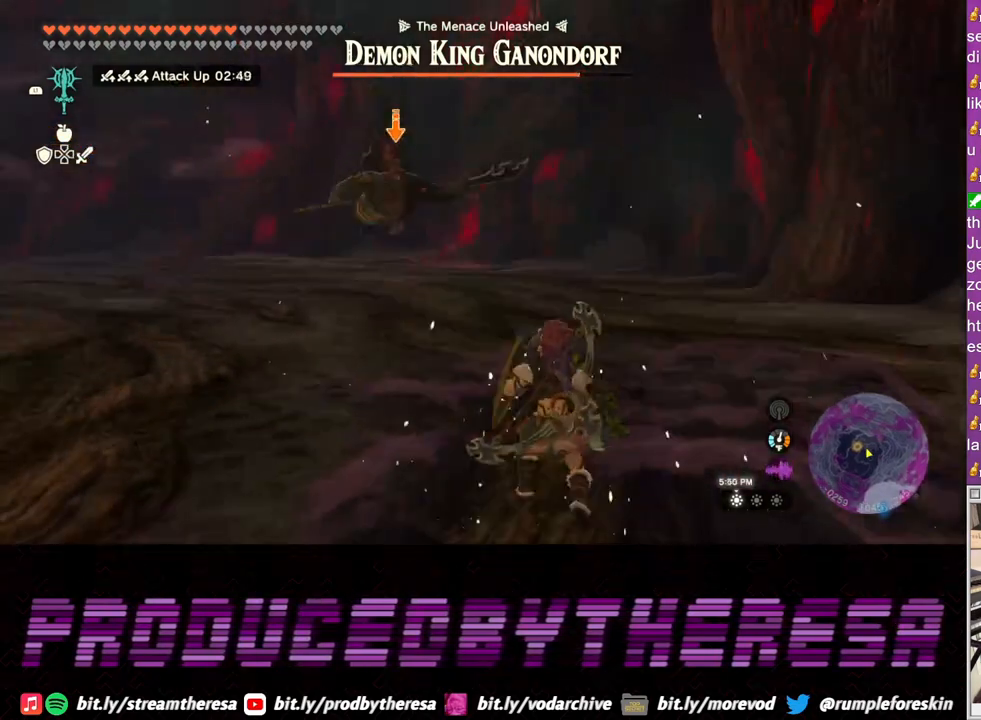
{"buttons": ["L2"], "left_stick": "up", "right_stick": "center", "events": []}